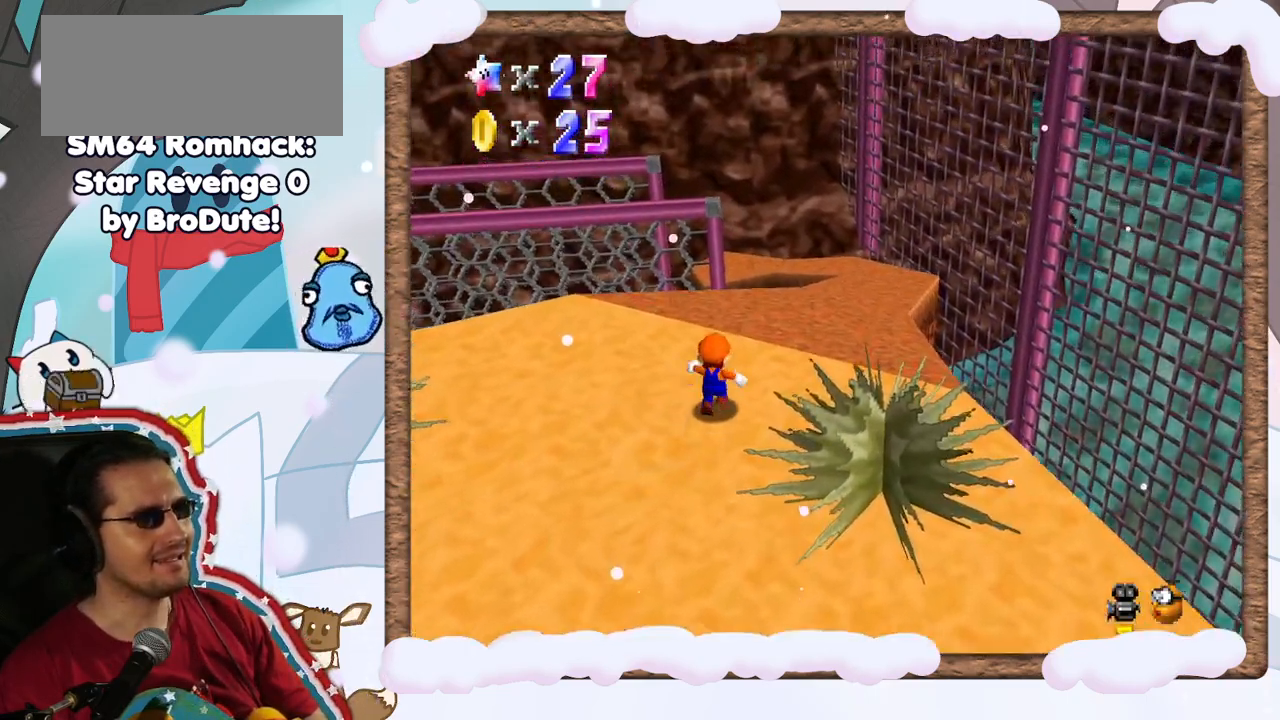
Gameplay with a controller (Nintendo layout); each line is a JSON object with the inputs held at the frame after it (dt_ms = milliseconds from this image to that frame). "events" lists button and stick changes between this image and that frame as [ms after this image, input, new state], when the widget could be followed in between. Not read: DPAD_LEFT DPAD_RIGHT L3 R3.
{"dt_ms": 500, "buttons": [], "left_stick": "up-right", "events": [[333, "left_stick", "up-right"]]}
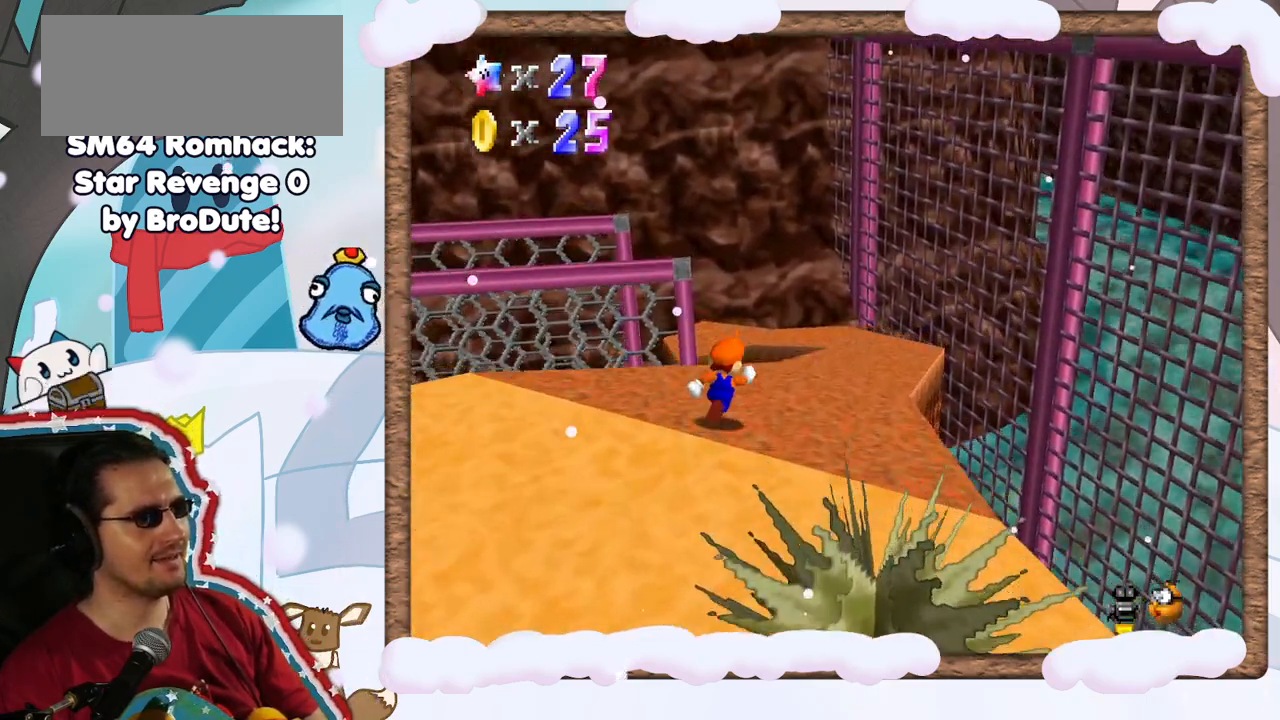
{"dt_ms": 1000, "buttons": [], "left_stick": "down", "events": [[350, "left_stick", "center"], [383, "C_LEFT", "down"], [483, "C_LEFT", "up"], [517, "left_stick", "down"]]}
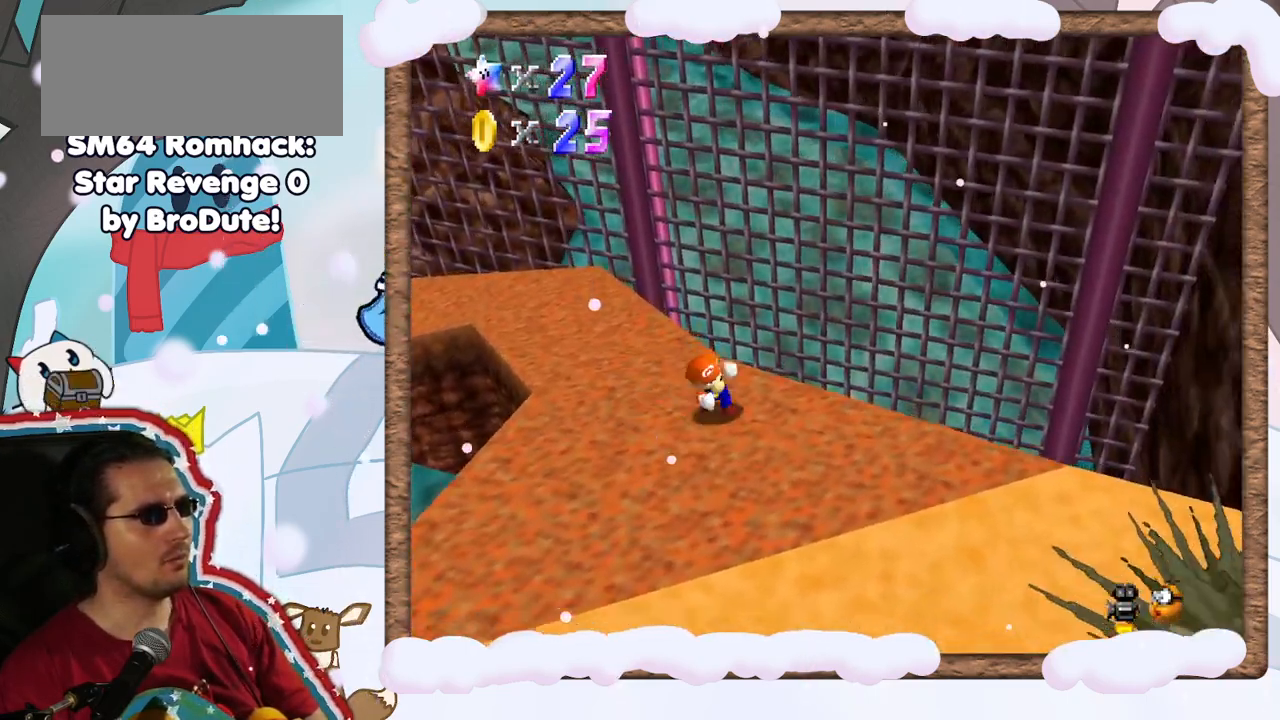
{"dt_ms": 500, "buttons": [], "left_stick": "down", "events": []}
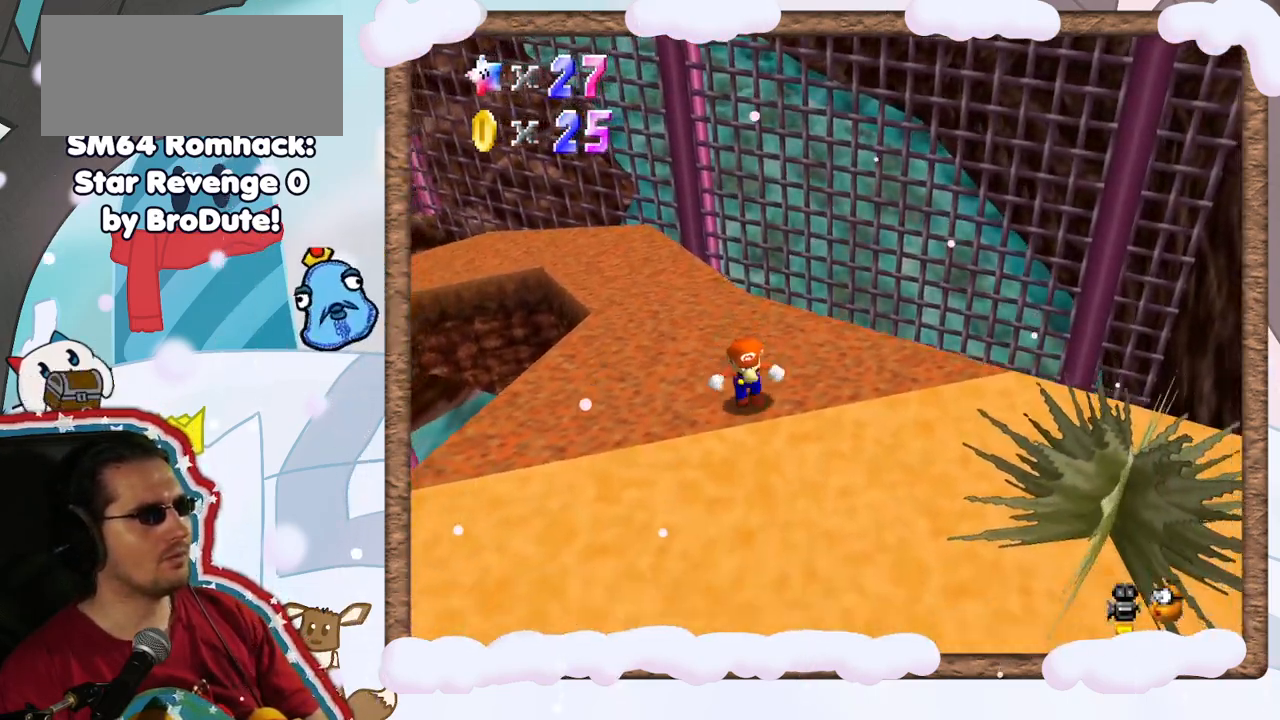
{"dt_ms": 500, "buttons": [], "left_stick": "down", "events": []}
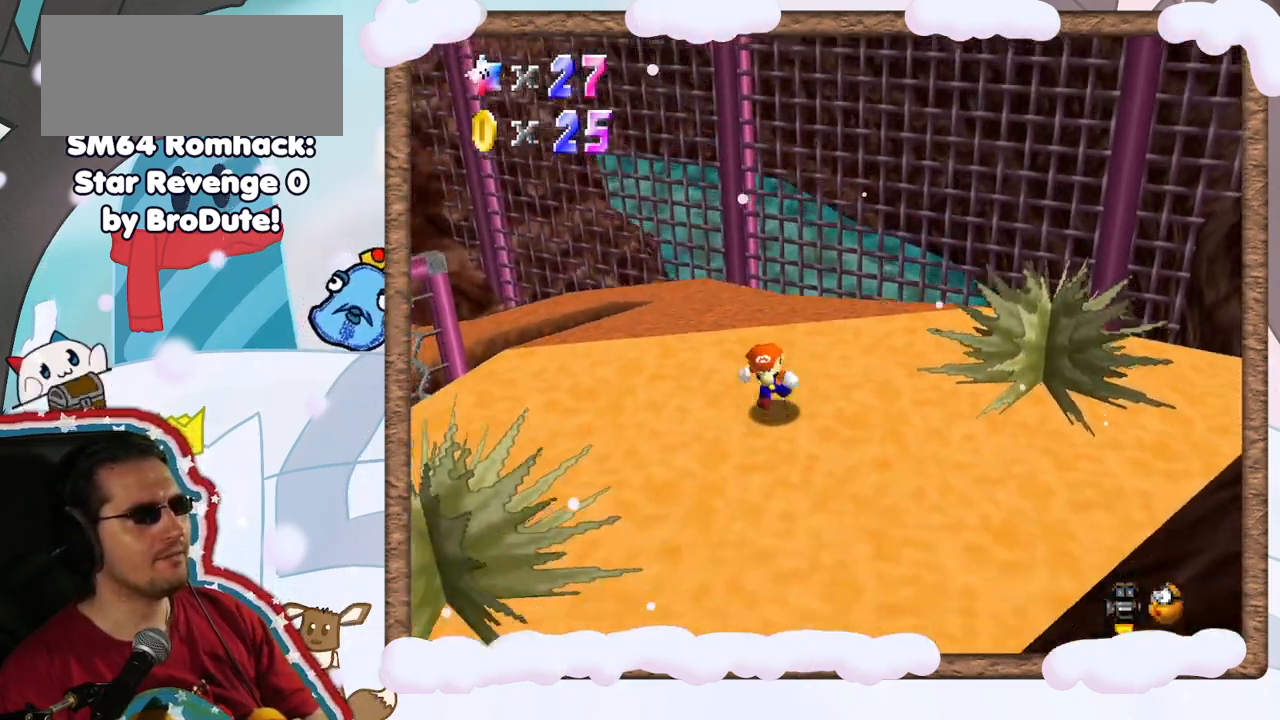
{"dt_ms": 500, "buttons": [], "left_stick": "up-left", "events": [[183, "left_stick", "center"], [333, "left_stick", "up-left"]]}
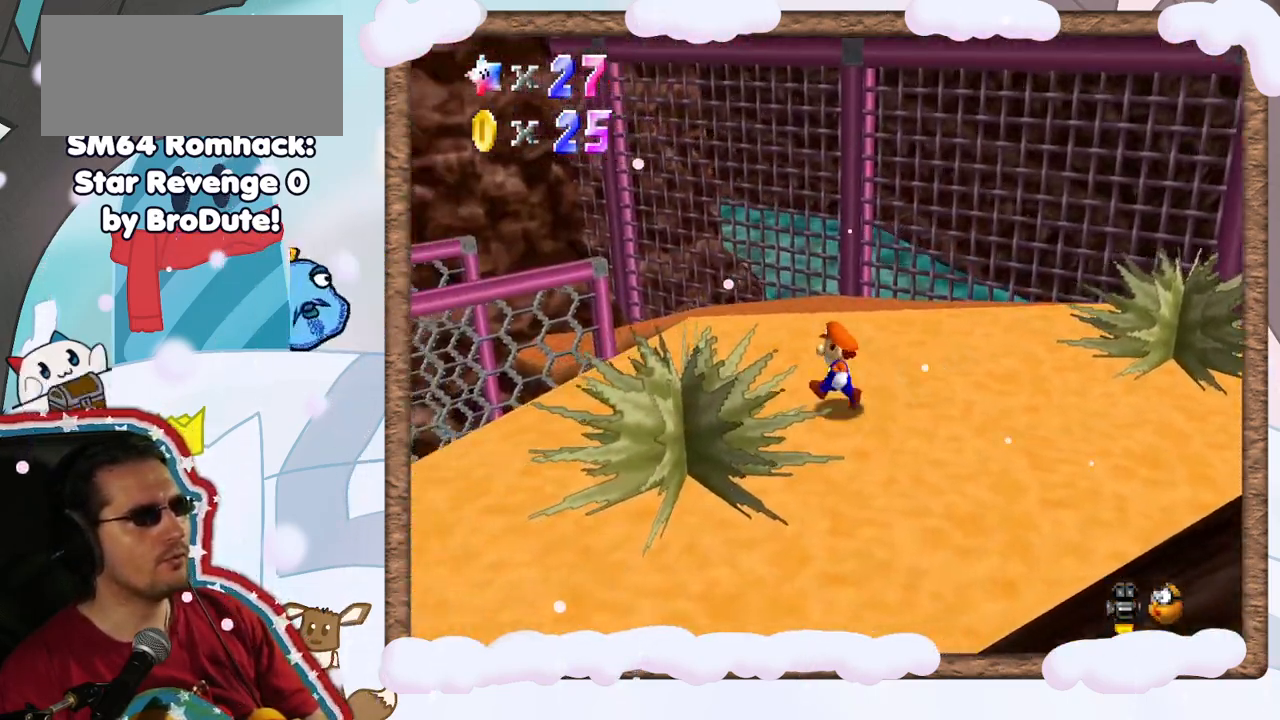
{"dt_ms": 500, "buttons": ["C_UP"], "left_stick": "center", "events": [[17, "left_stick", "up"], [200, "left_stick", "center"], [233, "C_UP", "down"], [350, "C_UP", "up"], [433, "C_UP", "down"]]}
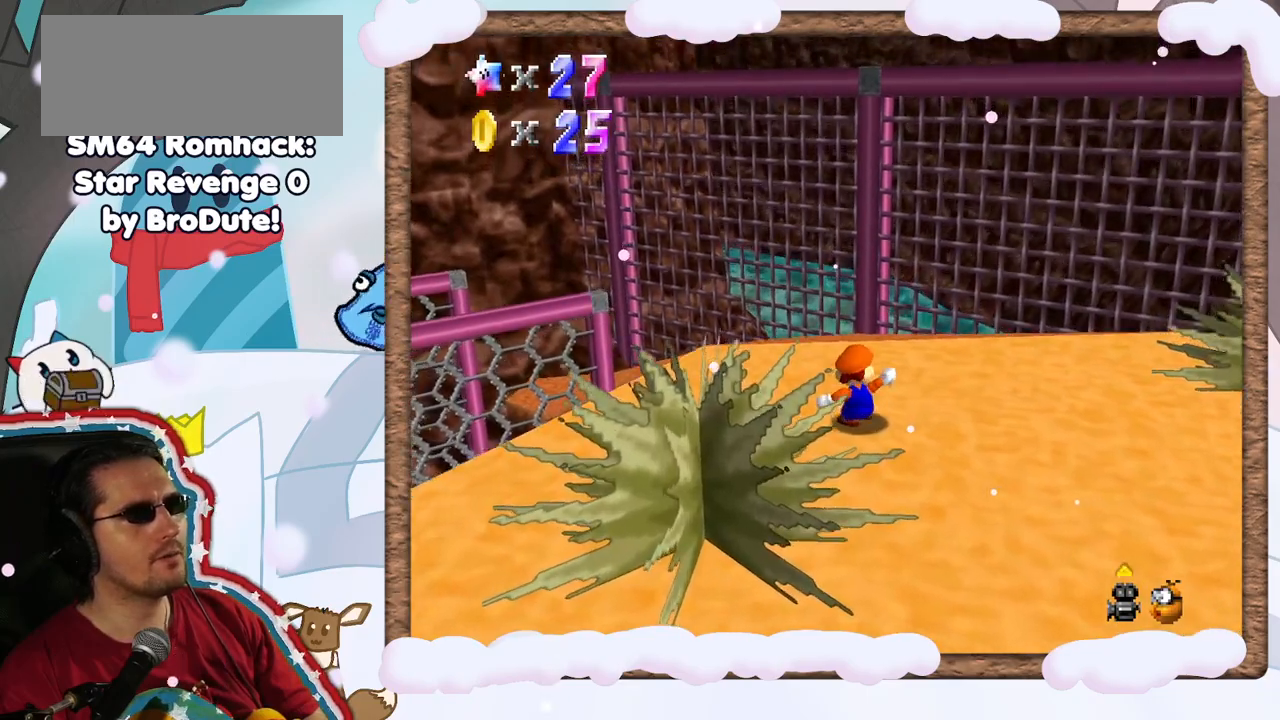
{"dt_ms": 1000, "buttons": [], "left_stick": "left", "events": [[83, "C_UP", "up"], [150, "C_UP", "down"], [283, "C_UP", "up"], [950, "left_stick", "left"]]}
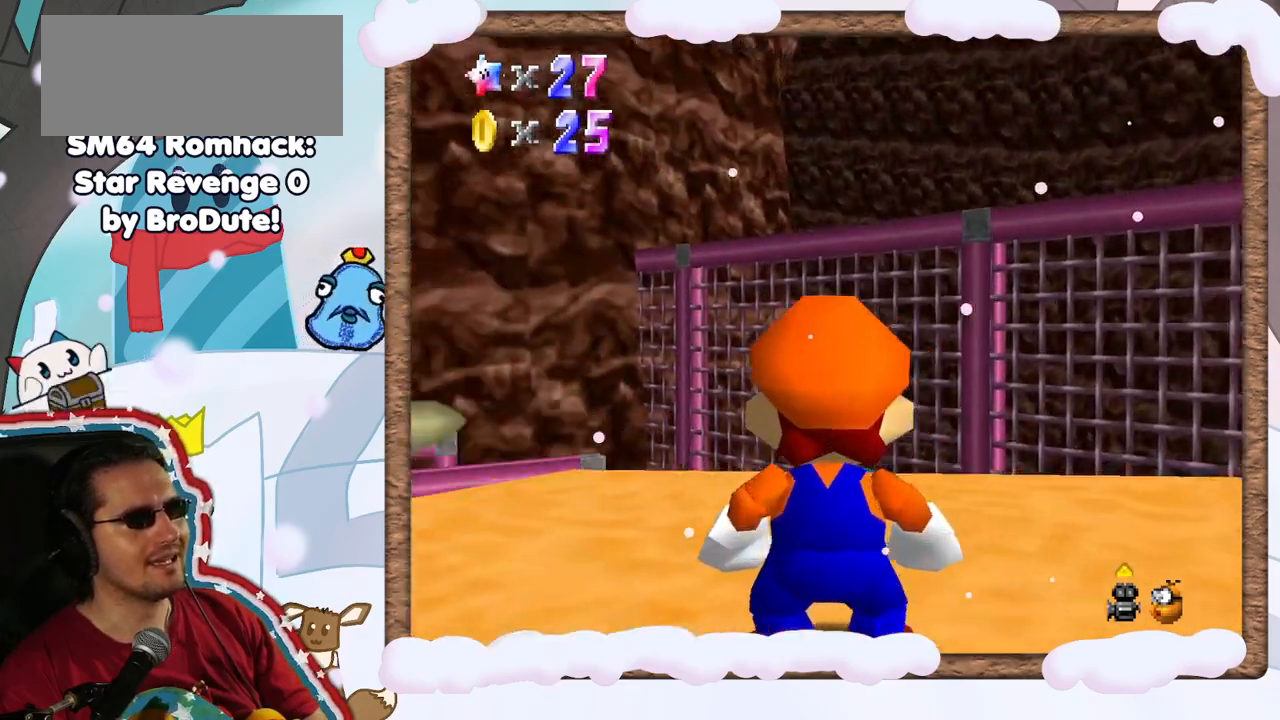
{"dt_ms": 500, "buttons": [], "left_stick": "center", "events": [[100, "A", "down"], [150, "left_stick", "center"], [233, "A", "up"], [317, "A", "down"], [417, "A", "up"]]}
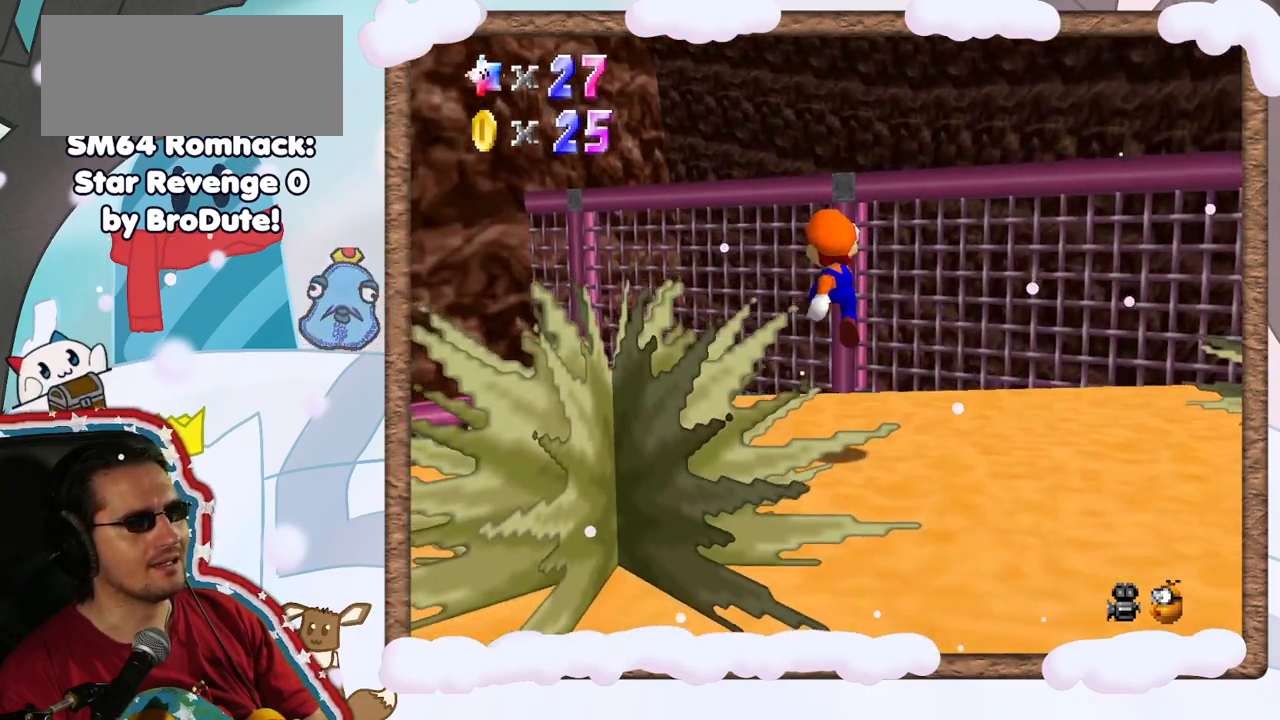
{"dt_ms": 500, "buttons": ["C_RIGHT"], "left_stick": "center", "events": [[67, "C_RIGHT", "down"], [200, "C_RIGHT", "up"], [317, "C_RIGHT", "down"], [417, "C_RIGHT", "up"], [500, "C_RIGHT", "down"]]}
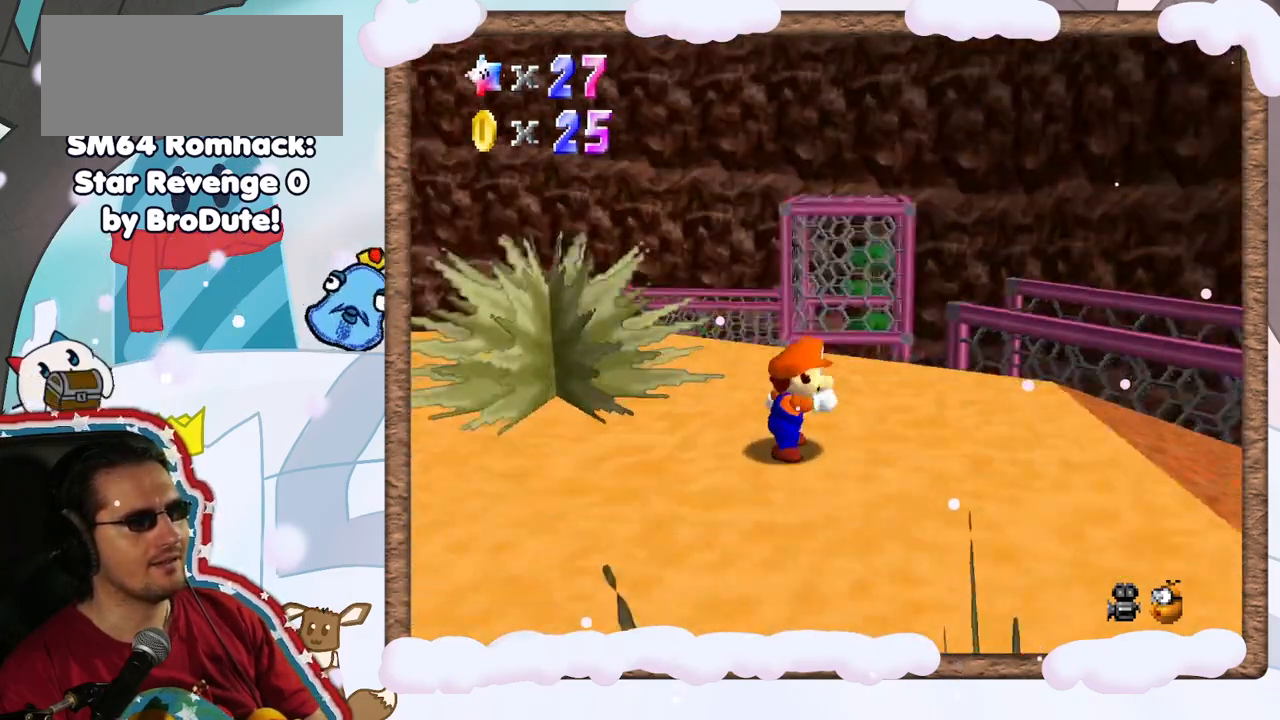
{"dt_ms": 500, "buttons": [], "left_stick": "down-right", "events": [[83, "left_stick", "down-right"], [100, "C_RIGHT", "up"]]}
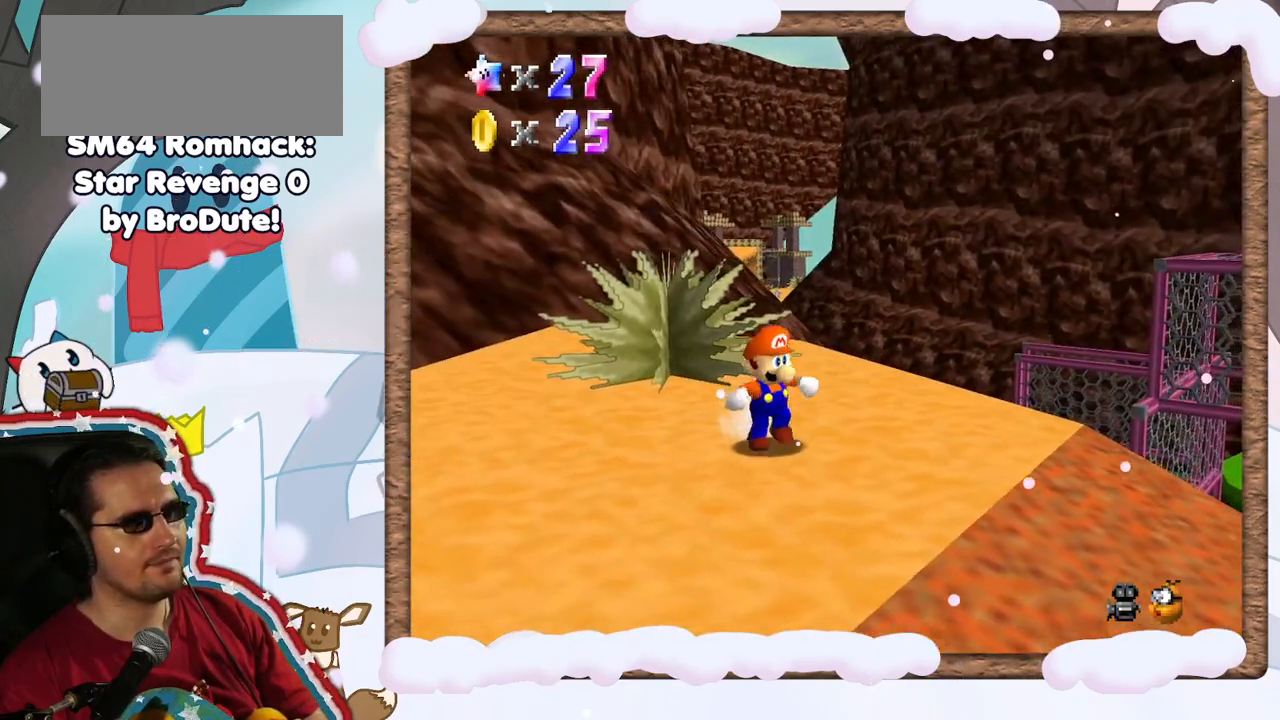
{"dt_ms": 500, "buttons": ["C_DOWN"], "left_stick": "down-left", "events": [[67, "left_stick", "down"], [217, "left_stick", "down-left"], [417, "C_DOWN", "down"]]}
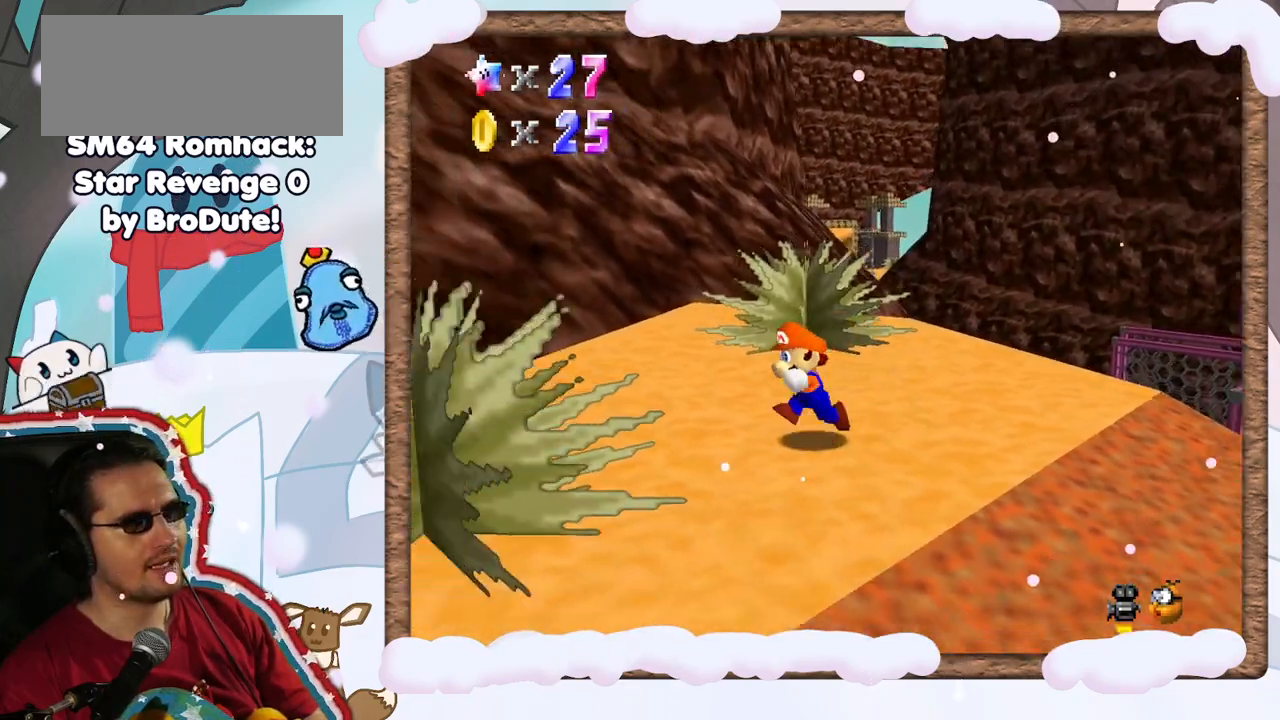
{"dt_ms": 500, "buttons": [], "left_stick": "down-right", "events": [[100, "C_DOWN", "up"], [133, "left_stick", "down"], [233, "left_stick", "down-right"]]}
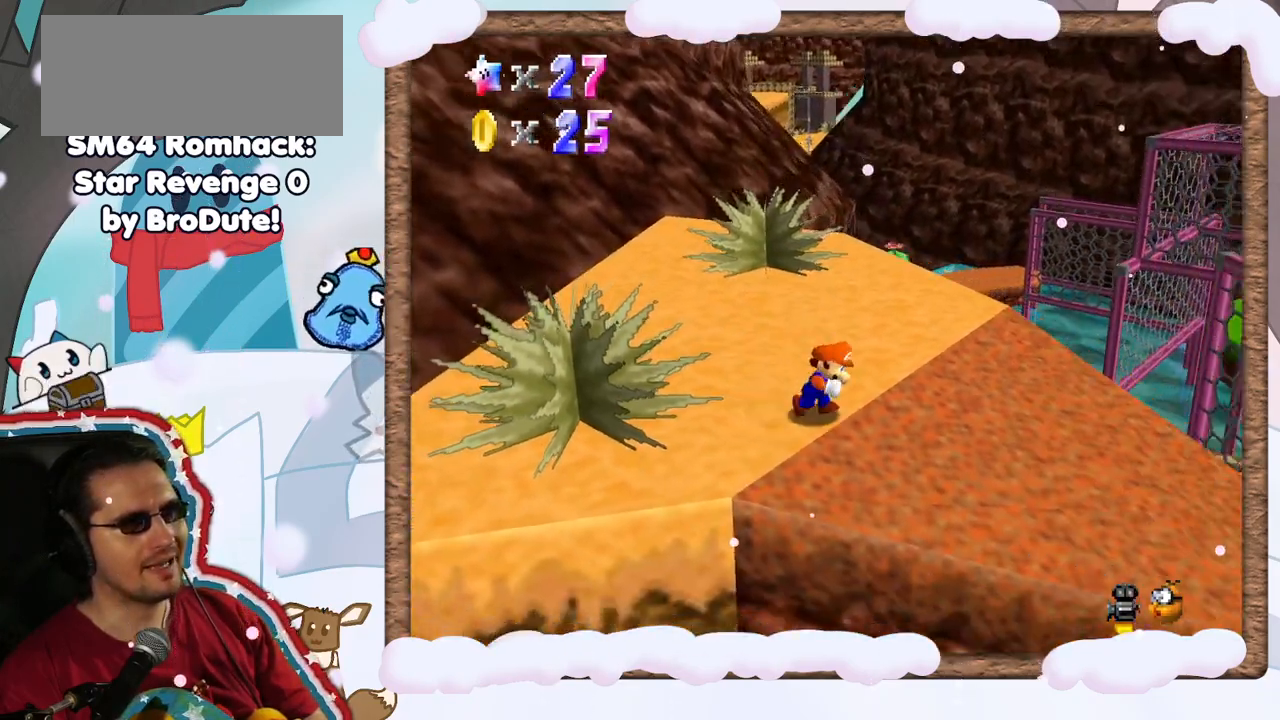
{"dt_ms": 500, "buttons": [], "left_stick": "down-right", "events": []}
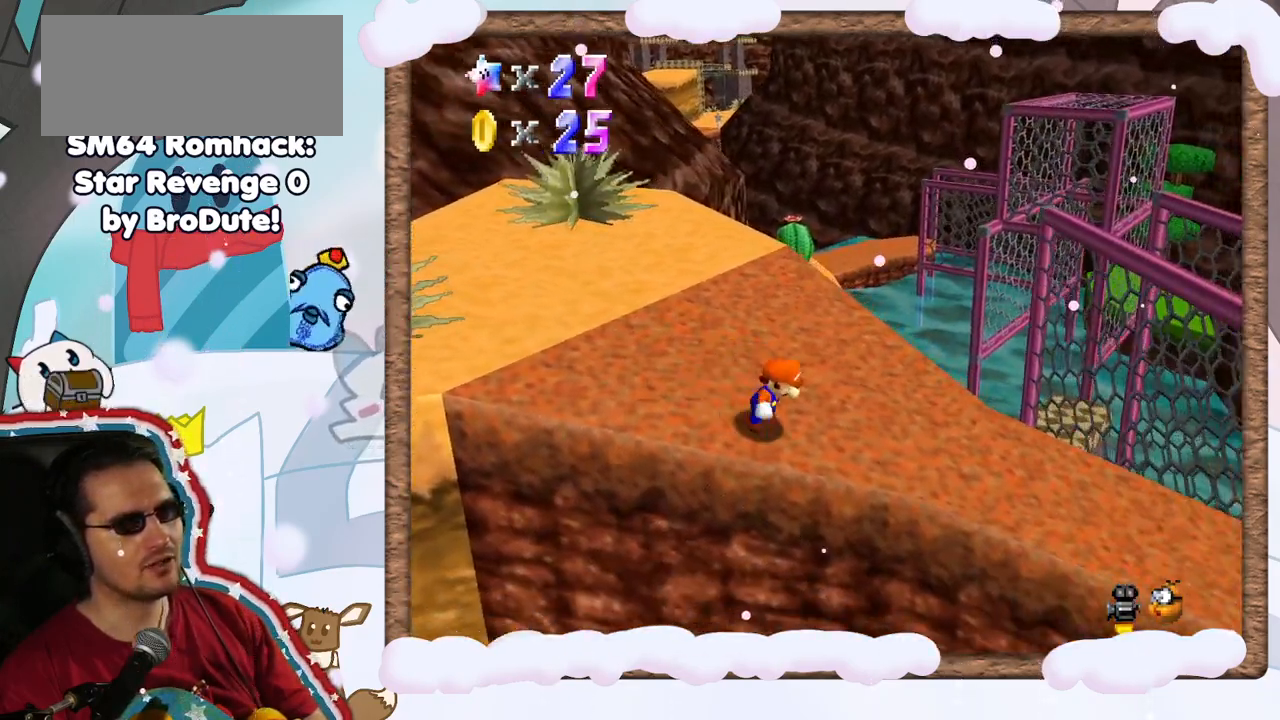
{"dt_ms": 500, "buttons": [], "left_stick": "right", "events": [[50, "left_stick", "right"]]}
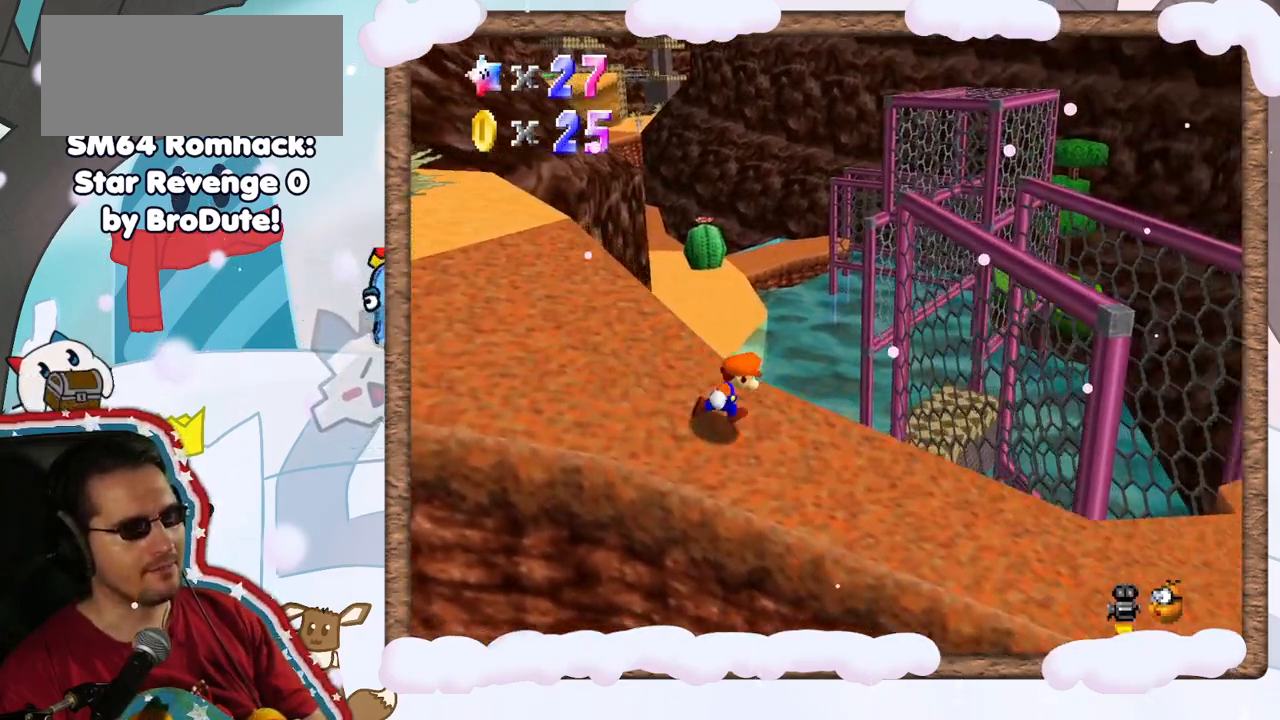
{"dt_ms": 500, "buttons": [], "left_stick": "right", "events": []}
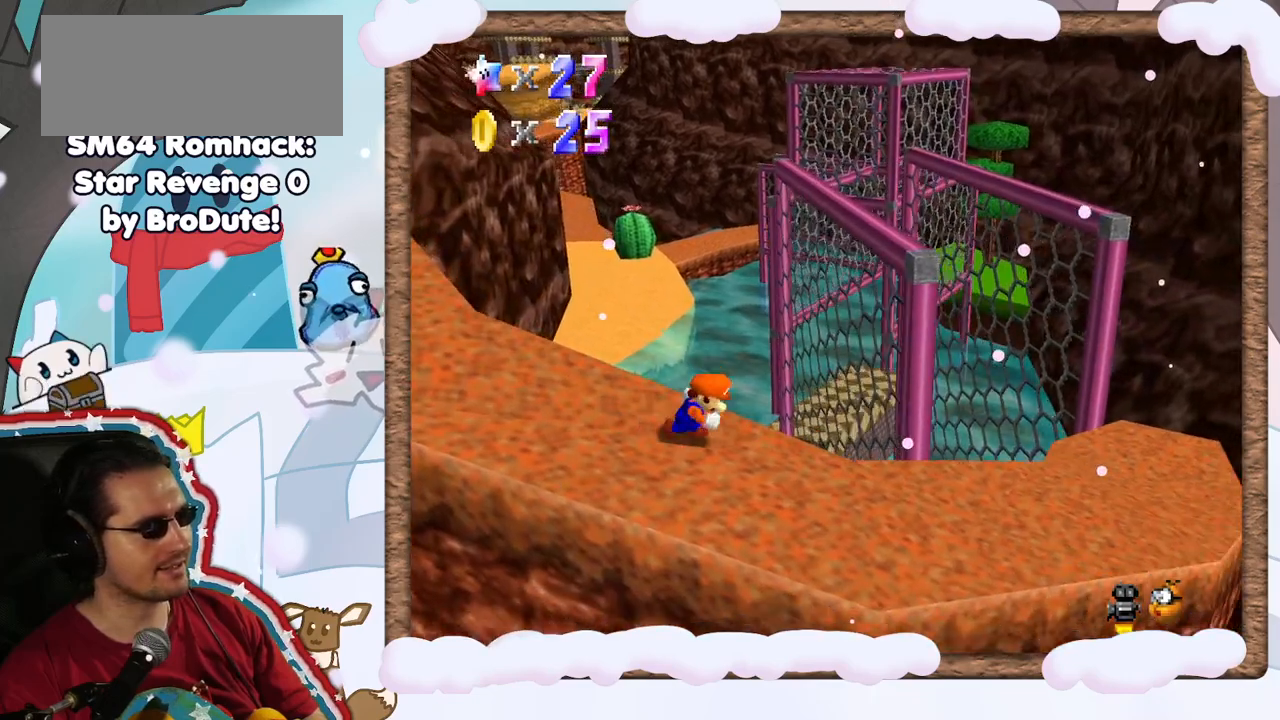
{"dt_ms": 500, "buttons": [], "left_stick": "right", "events": []}
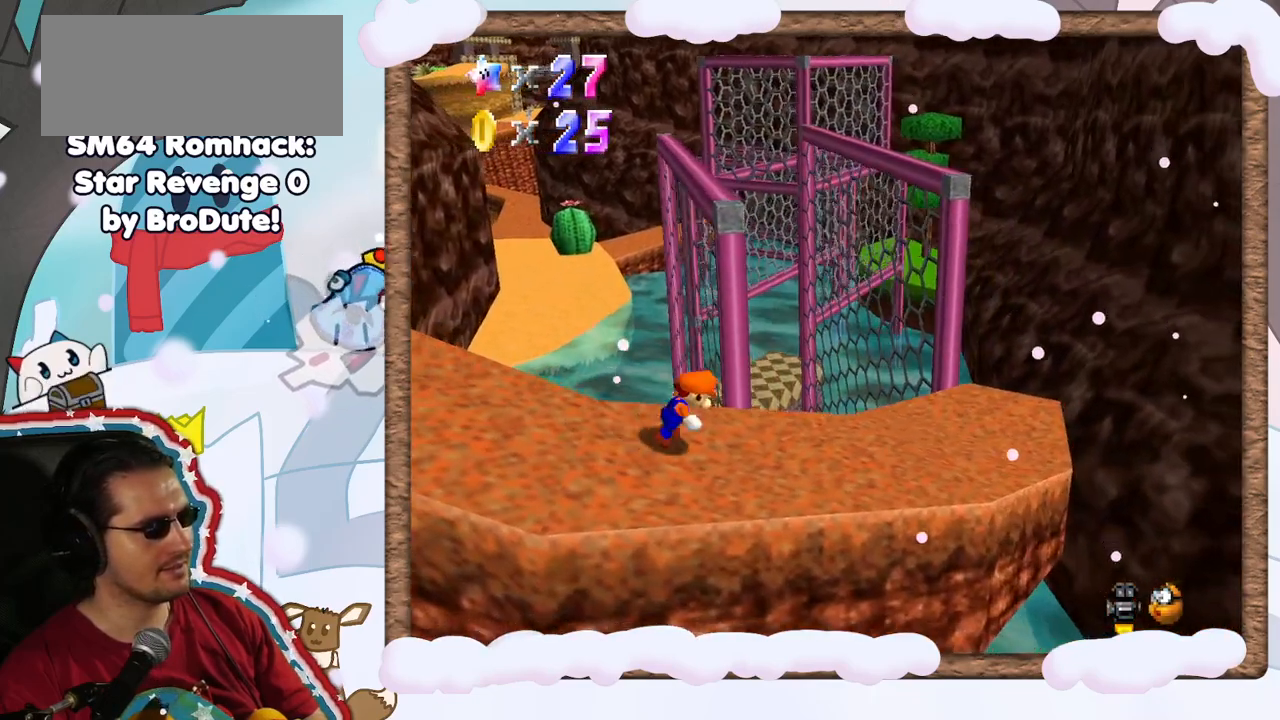
{"dt_ms": 500, "buttons": [], "left_stick": "up-right", "events": [[133, "left_stick", "up-right"]]}
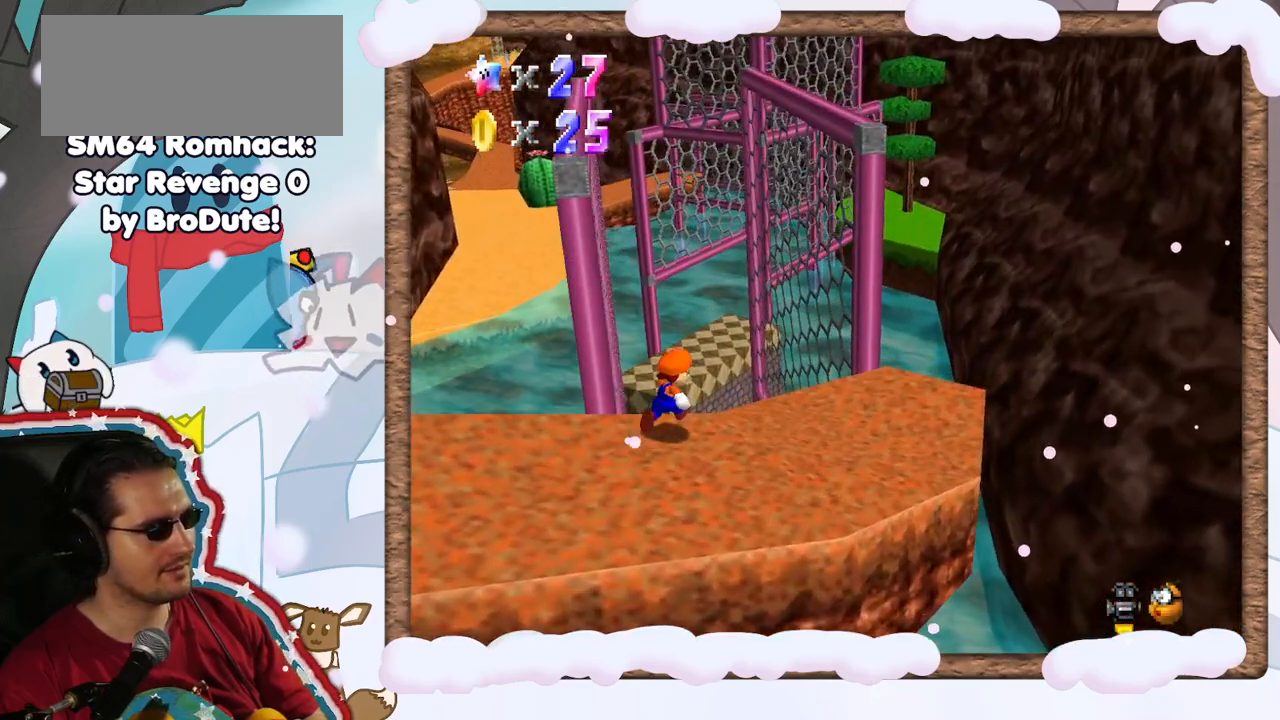
{"dt_ms": 500, "buttons": [], "left_stick": "up-right", "events": []}
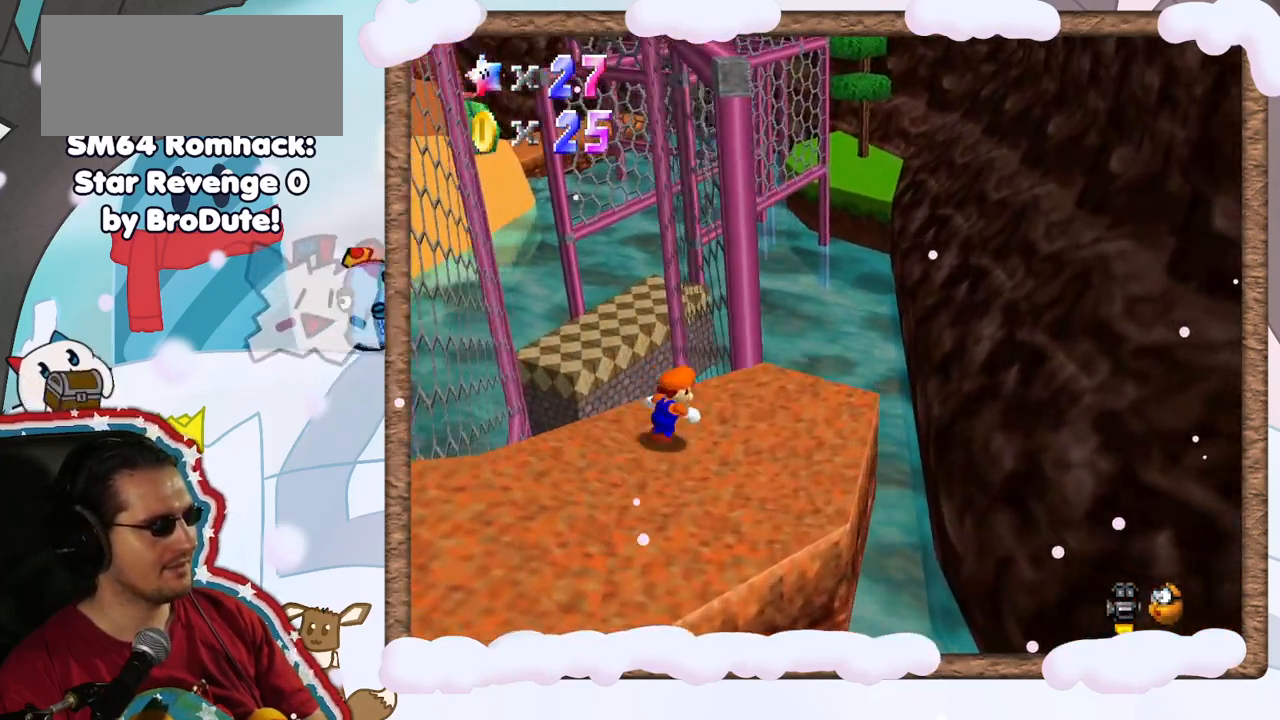
{"dt_ms": 1000, "buttons": [], "left_stick": "down", "events": [[267, "left_stick", "center"], [667, "left_stick", "down"]]}
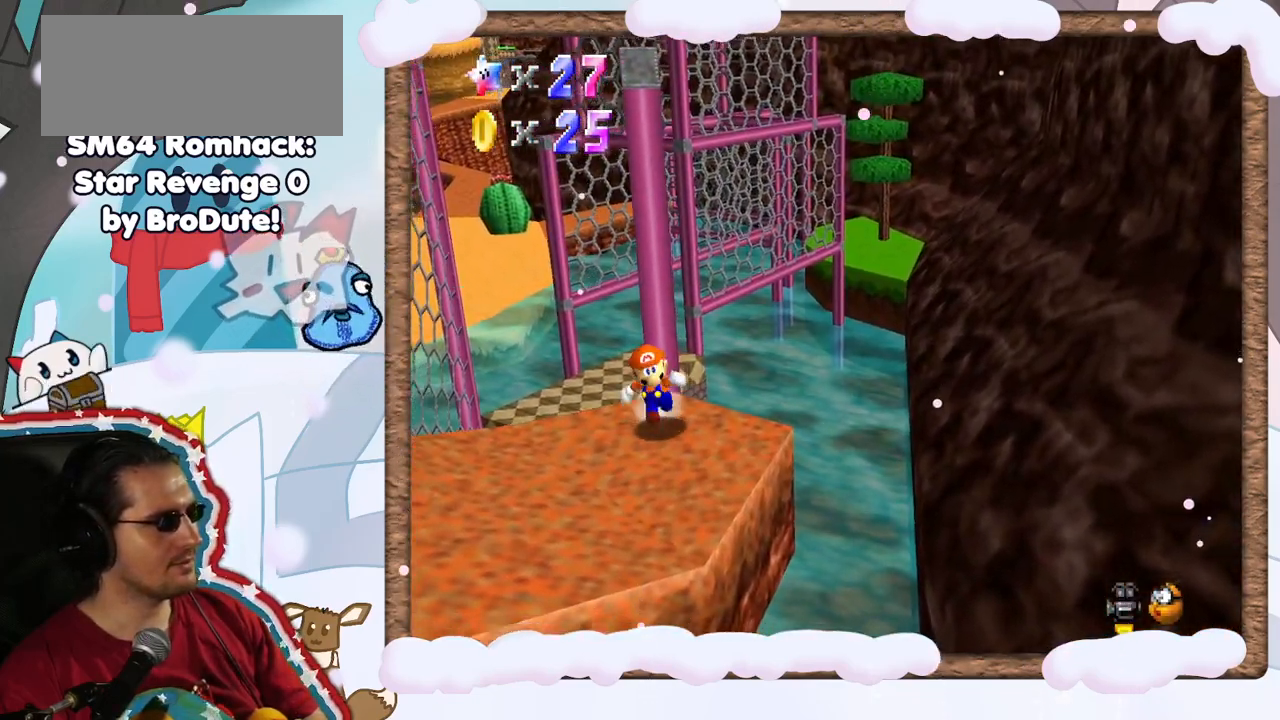
{"dt_ms": 500, "buttons": [], "left_stick": "center", "events": [[167, "left_stick", "center"], [283, "left_stick", "right"], [383, "left_stick", "center"]]}
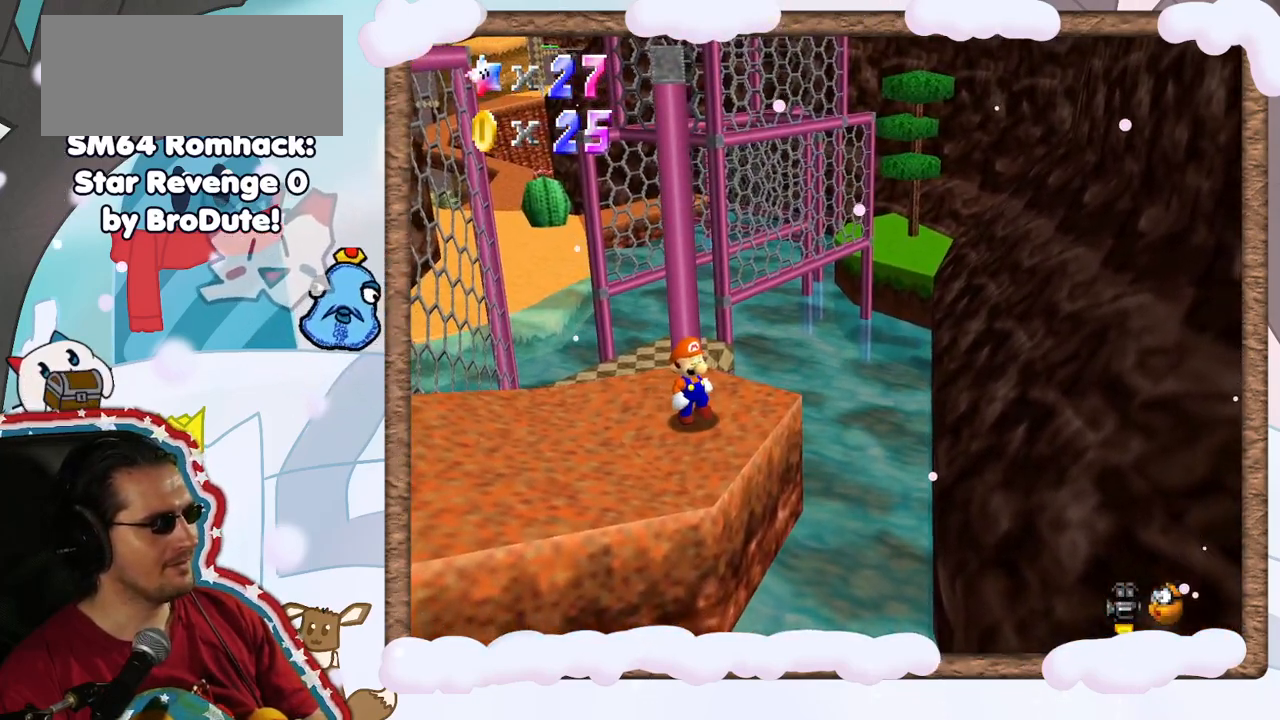
{"dt_ms": 500, "buttons": [], "left_stick": "up", "events": [[83, "left_stick", "up-right"], [233, "left_stick", "center"], [400, "left_stick", "up"]]}
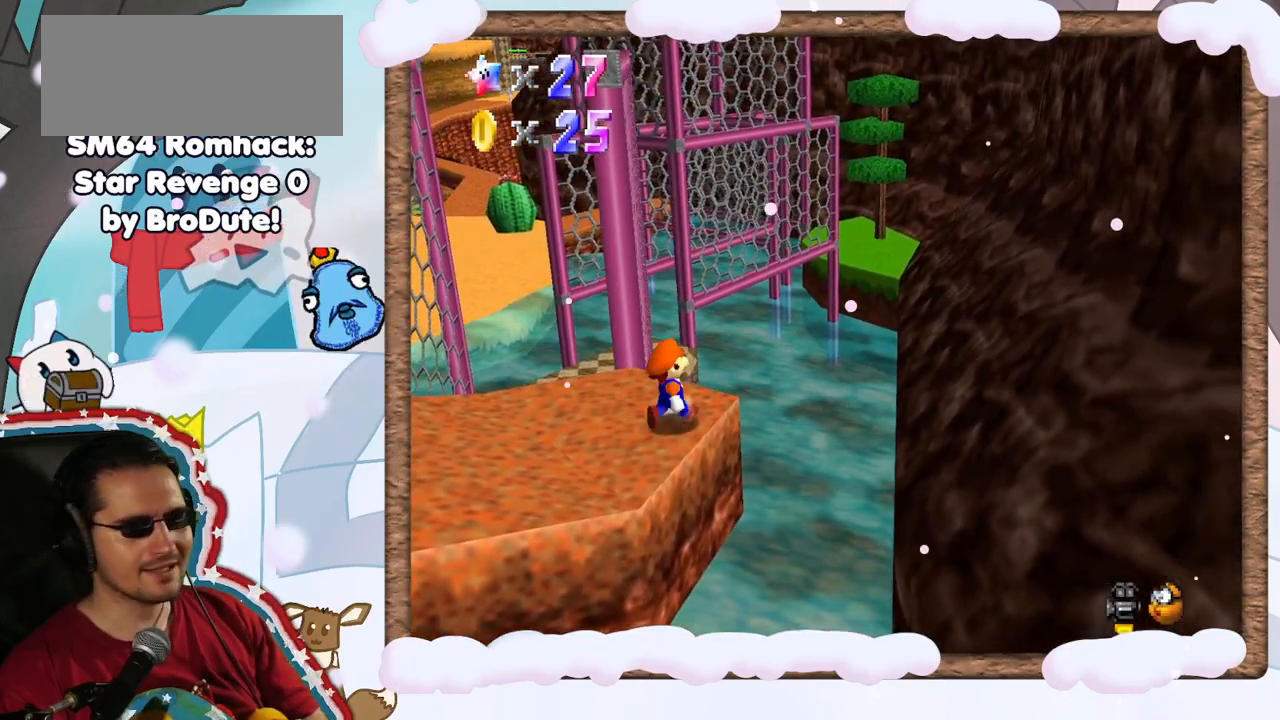
{"dt_ms": 500, "buttons": [], "left_stick": "center", "events": [[50, "left_stick", "center"], [233, "left_stick", "up"], [400, "left_stick", "center"]]}
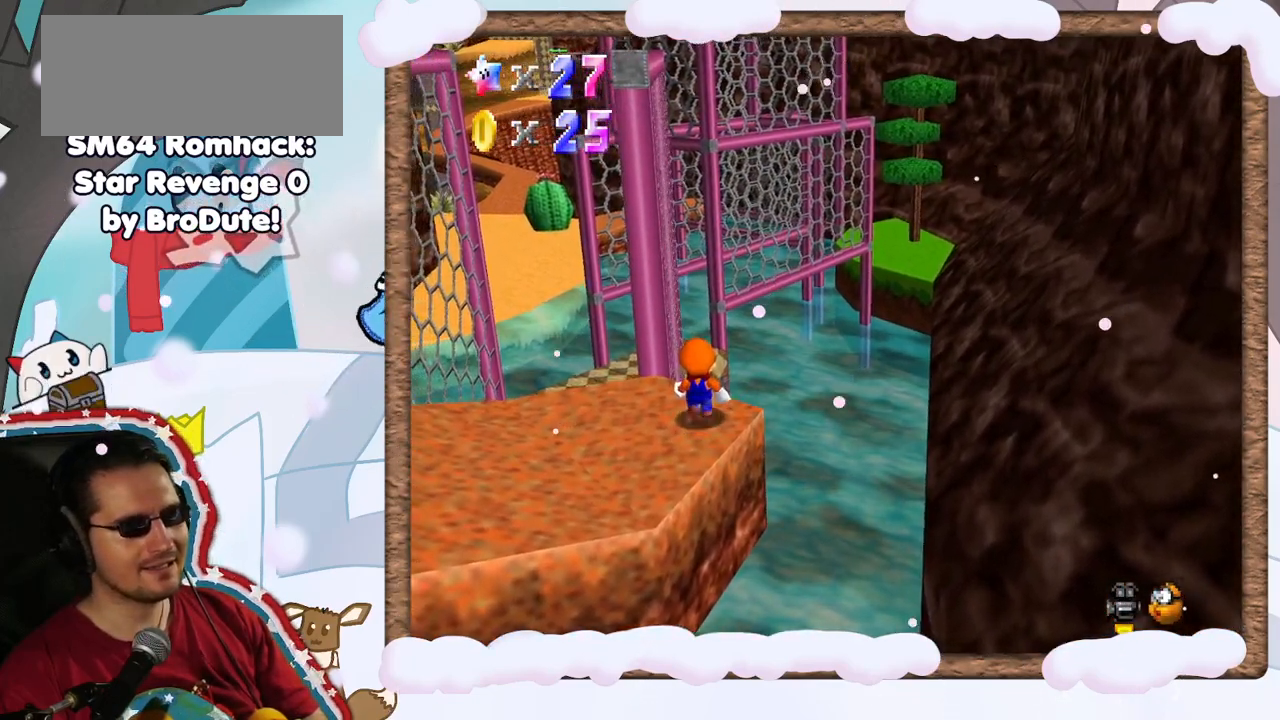
{"dt_ms": 500, "buttons": [], "left_stick": "left", "events": [[233, "left_stick", "left"]]}
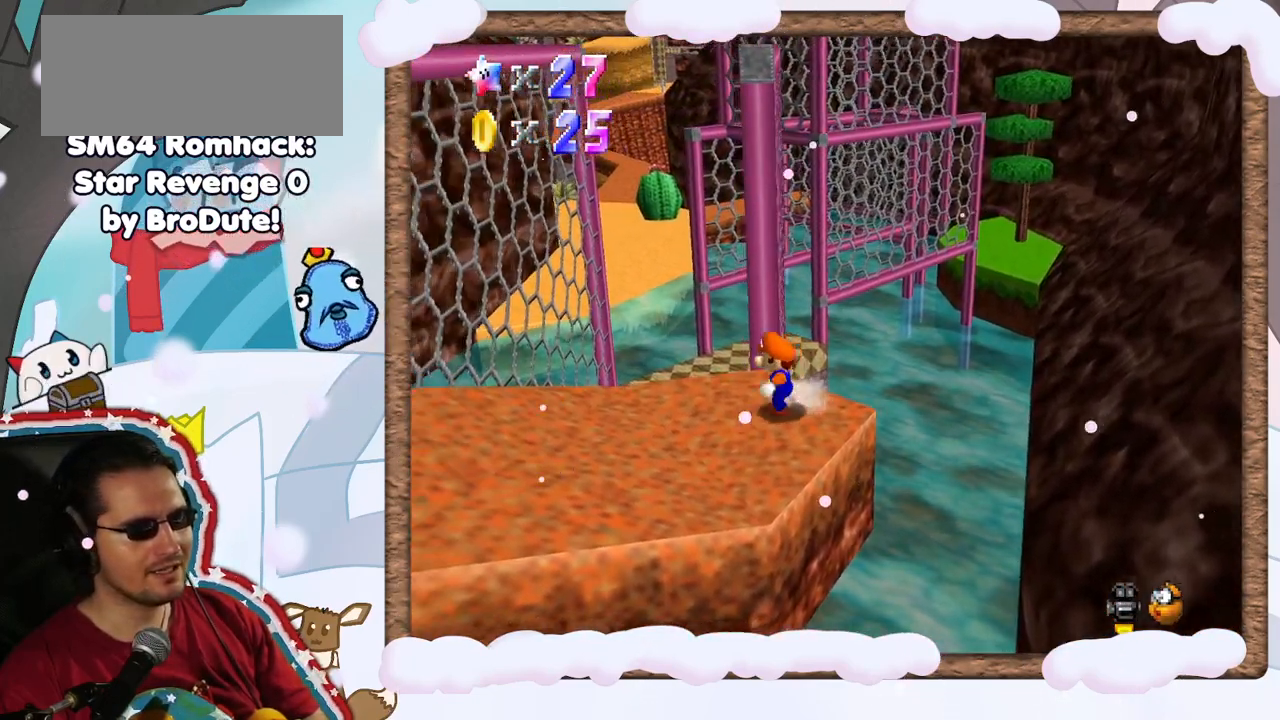
{"dt_ms": 500, "buttons": ["A", "Z"], "left_stick": "up-left", "events": [[333, "Z", "down"], [400, "A", "down"], [467, "left_stick", "up-left"]]}
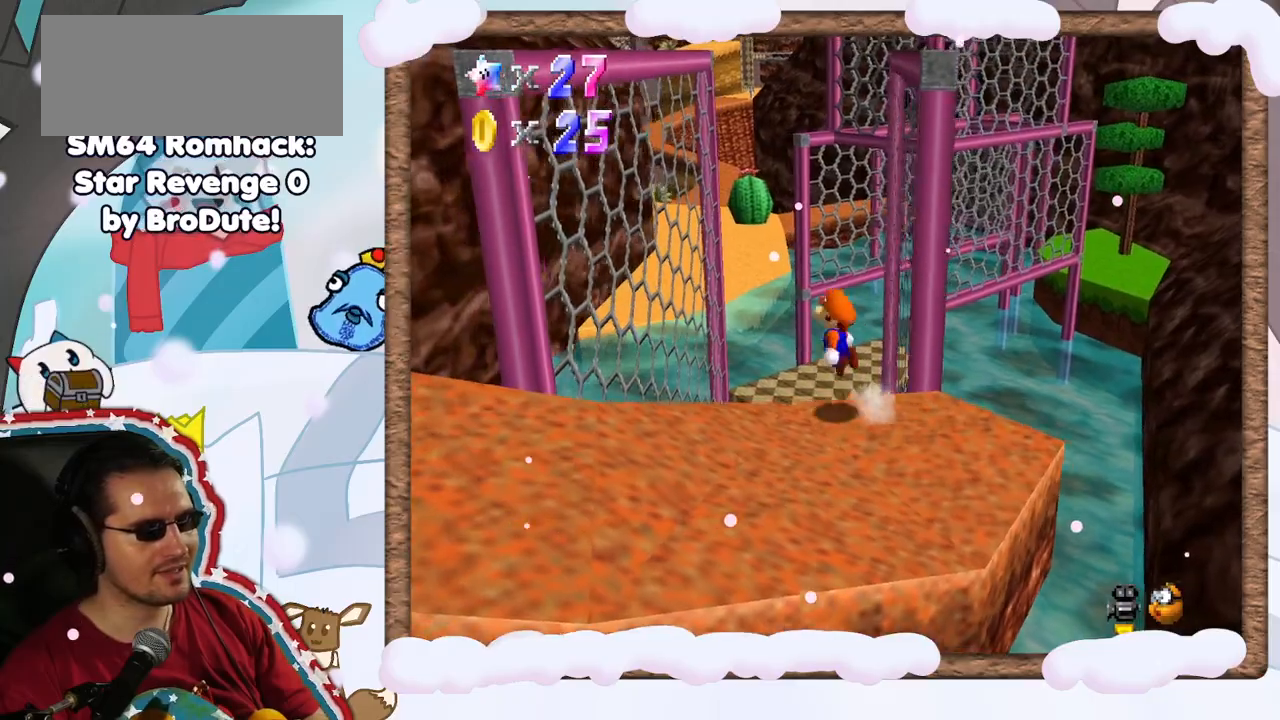
{"dt_ms": 500, "buttons": [], "left_stick": "up-left", "events": [[33, "A", "up"], [50, "Z", "up"]]}
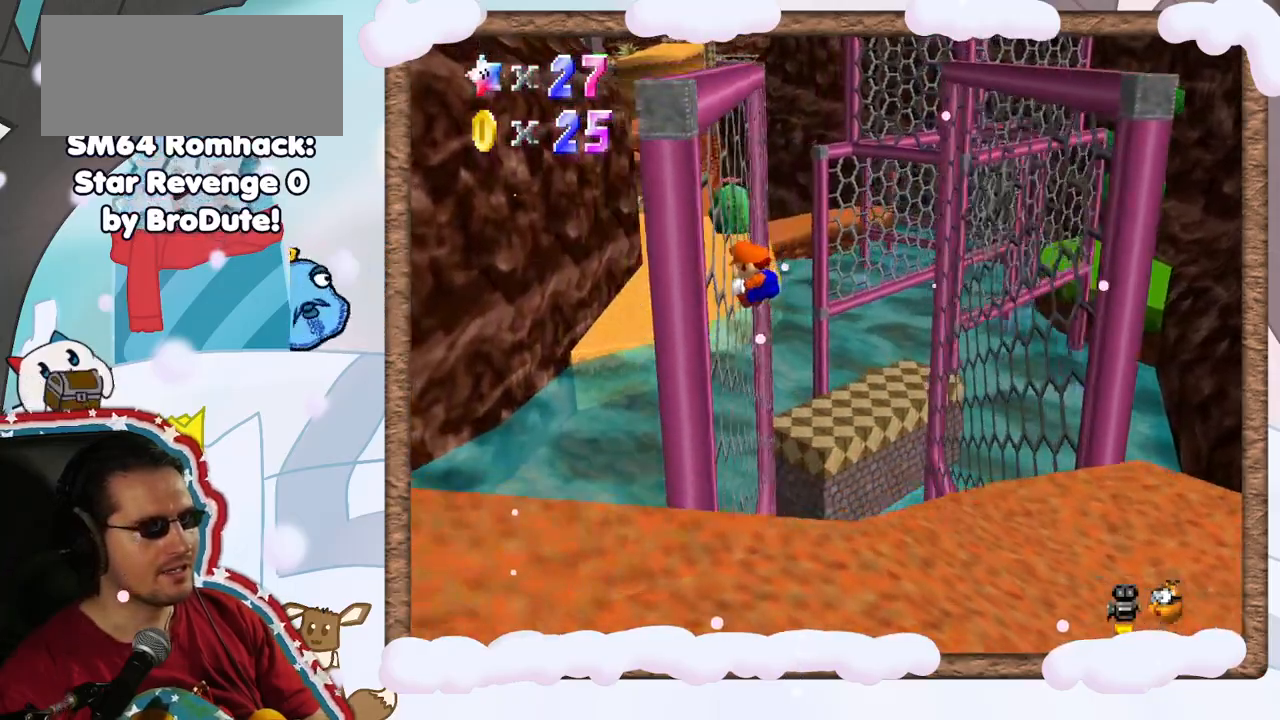
{"dt_ms": 500, "buttons": [], "left_stick": "up-left", "events": [[67, "A", "down"], [100, "left_stick", "up-right"], [267, "A", "up"], [417, "left_stick", "up-left"]]}
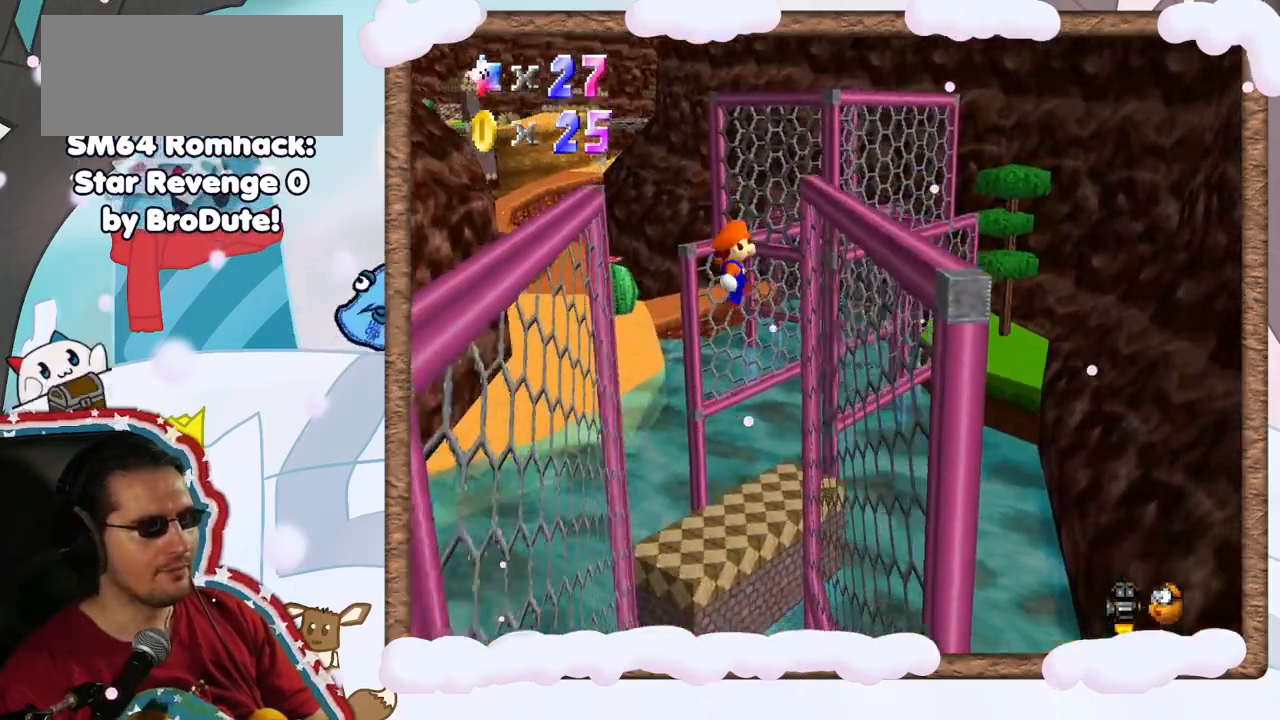
{"dt_ms": 500, "buttons": ["A"], "left_stick": "left", "events": [[67, "left_stick", "up-right"], [183, "left_stick", "right"], [417, "A", "down"], [483, "left_stick", "left"]]}
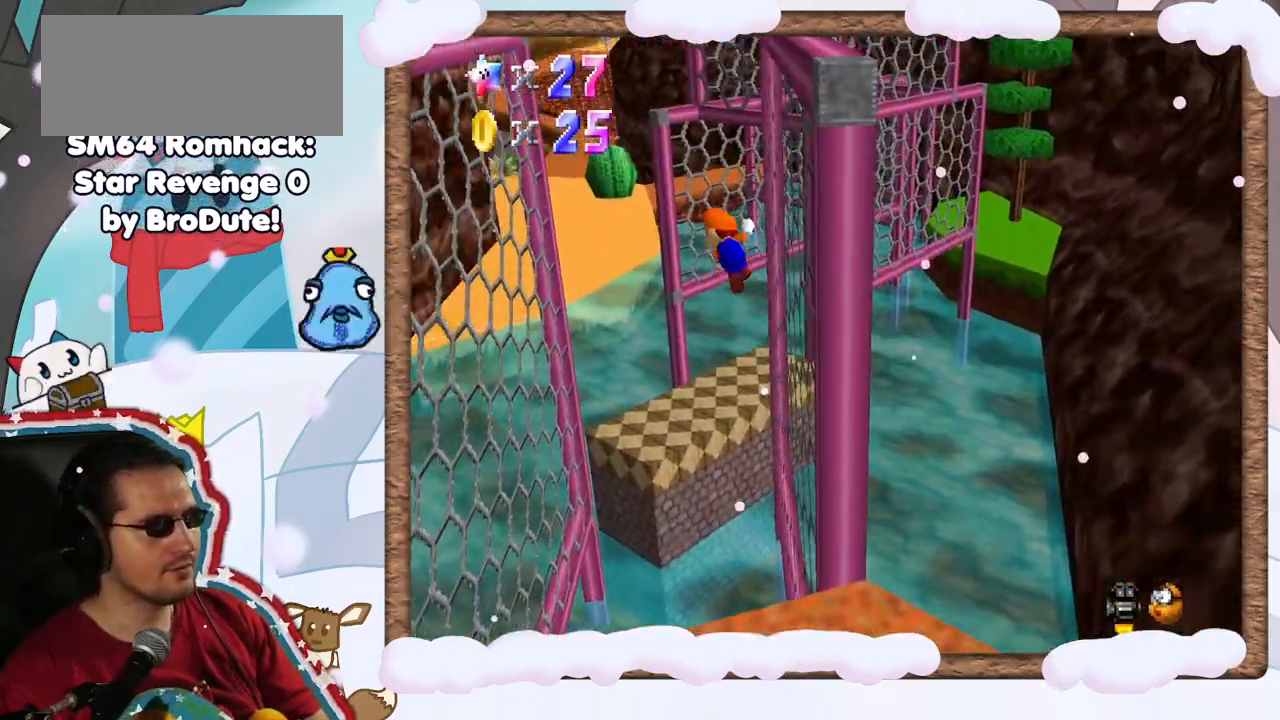
{"dt_ms": 500, "buttons": [], "left_stick": "left", "events": [[317, "A", "up"]]}
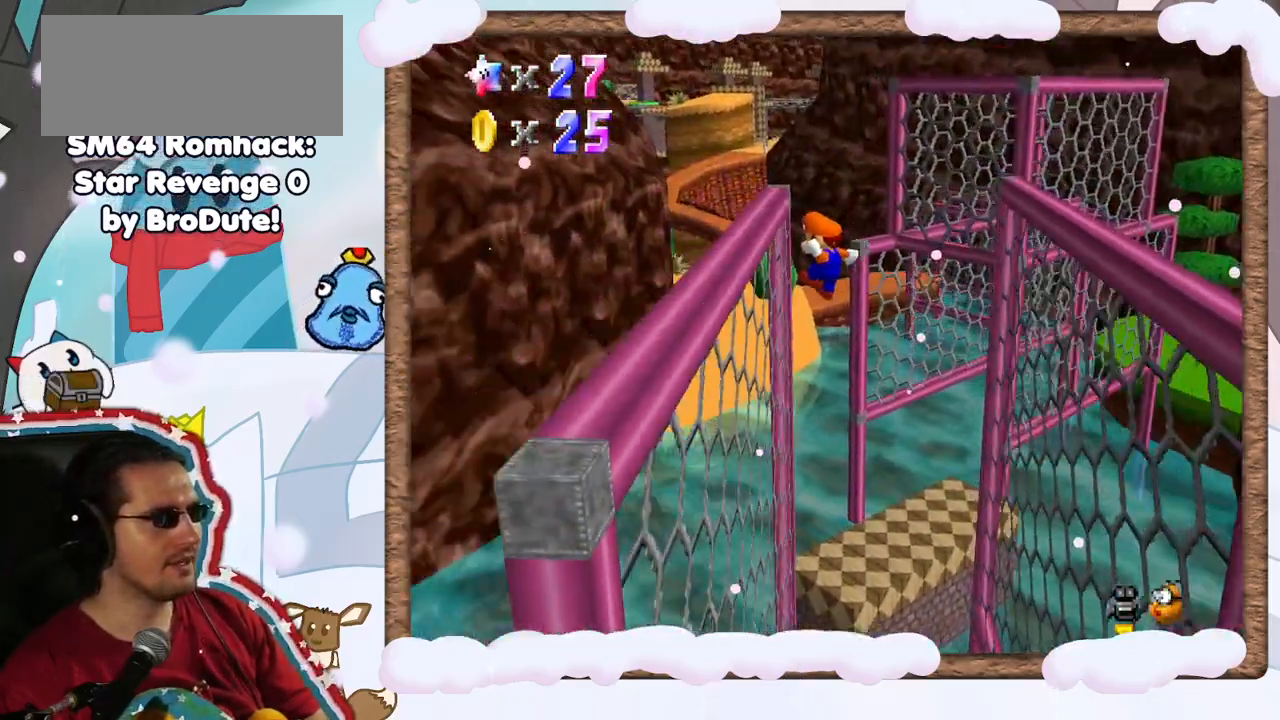
{"dt_ms": 500, "buttons": [], "left_stick": "center", "events": [[183, "DPAD_DOWN", "down"], [267, "A", "down"], [350, "DPAD_DOWN", "up"], [350, "left_stick", "center"], [483, "A", "up"]]}
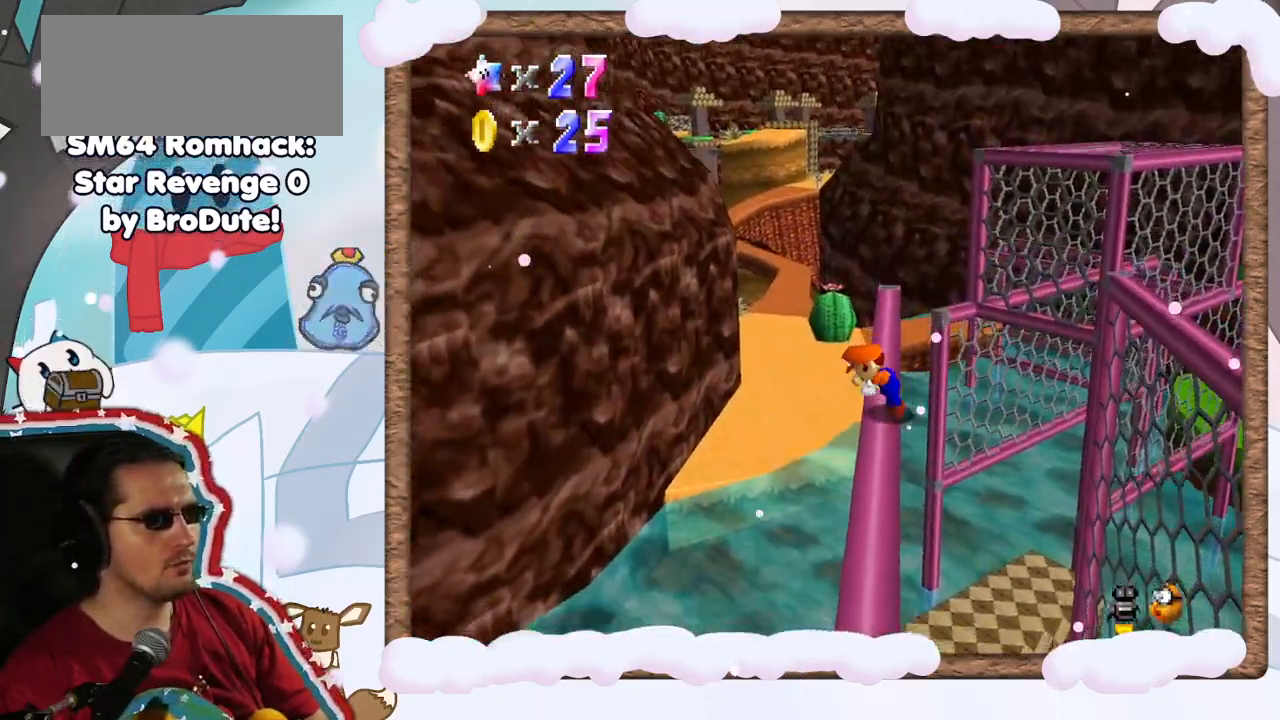
{"dt_ms": 500, "buttons": [], "left_stick": "up", "events": [[100, "left_stick", "up"]]}
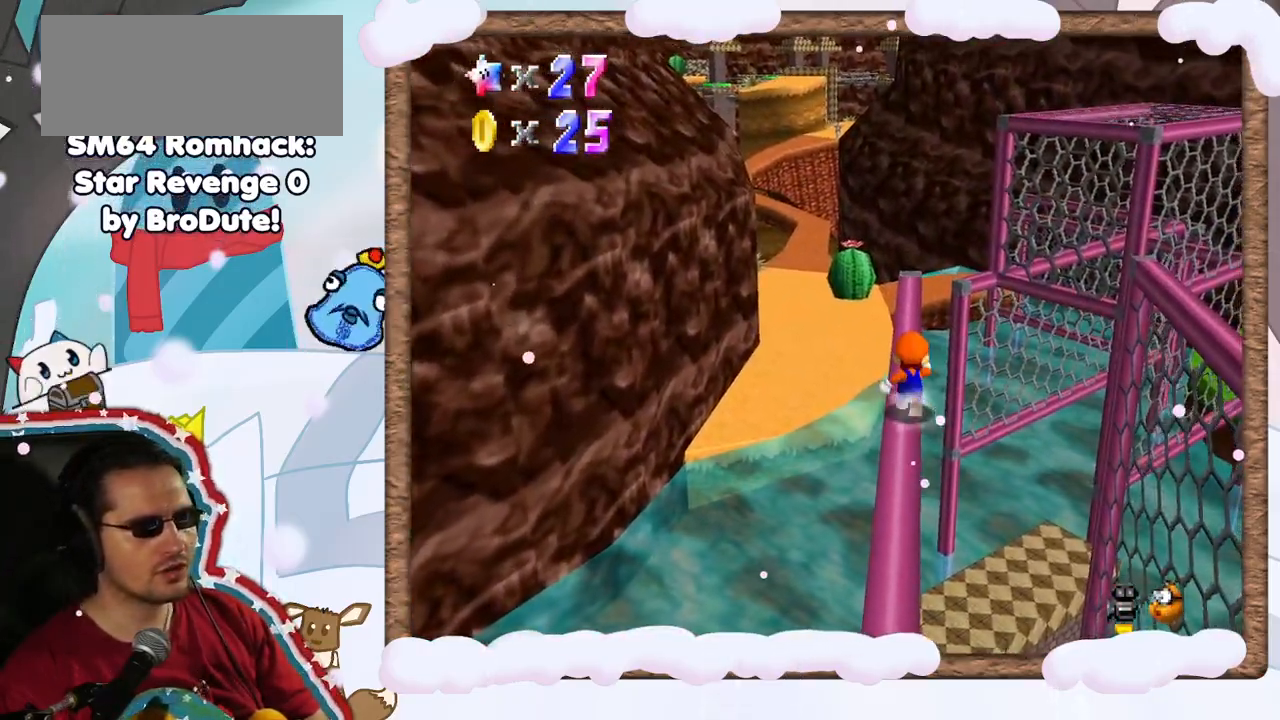
{"dt_ms": 500, "buttons": [], "left_stick": "up", "events": [[33, "A", "down"], [367, "A", "up"]]}